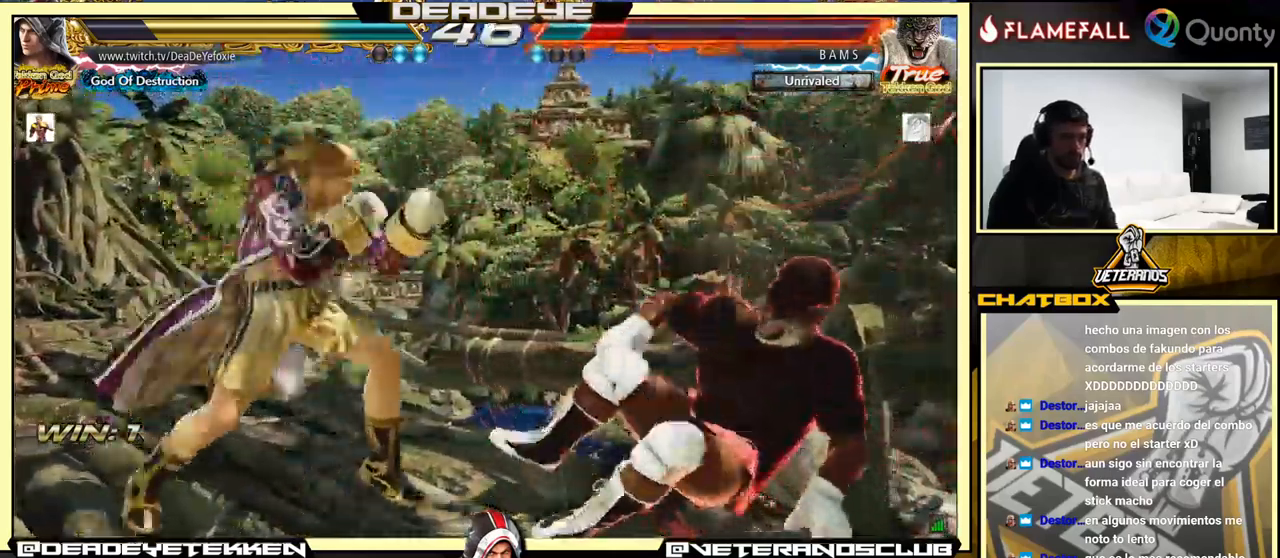
Gameplay with a controller (arcade stick); each line is a JSON object with the inputs held at the frame after it. "events" lists button and stick changes between this image and that frame as [ms after this image, input, new state], when the widget could be followed in between. Not read: L3 R3.
{"buttons": [], "left_stick": "left", "events": [[167, "left_stick", "down-left"], [267, "left_stick", "right"], [483, "left_stick", "left"]]}
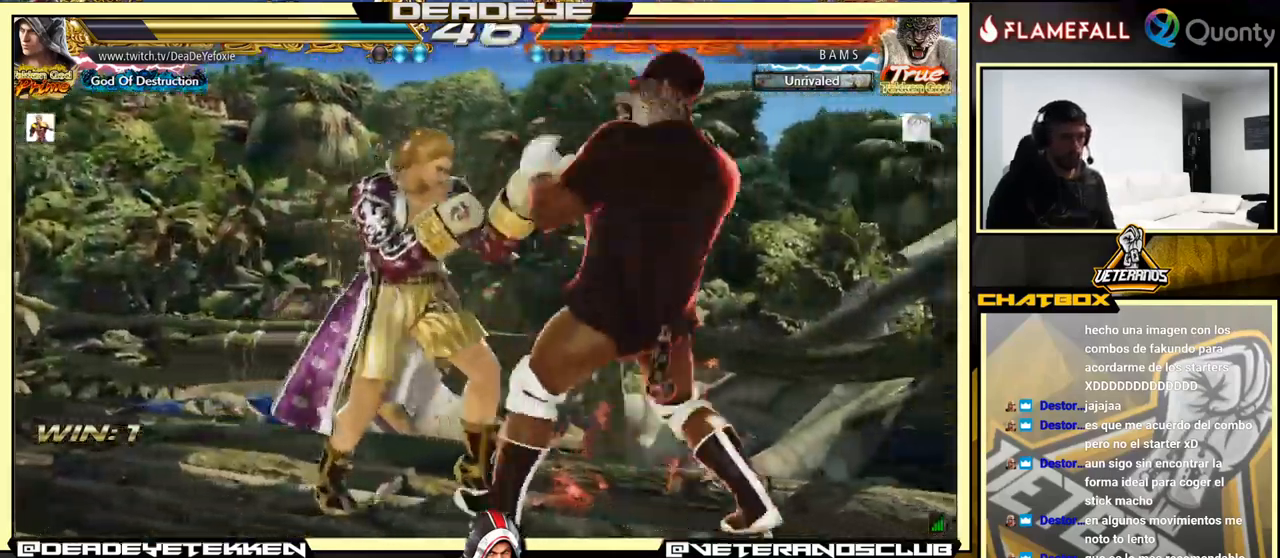
{"buttons": ["R2"], "left_stick": "left", "events": [[67, "left_stick", "down-right"], [217, "left_stick", "down"], [283, "left_stick", "right"], [383, "left_stick", "left"], [433, "R2", "down"]]}
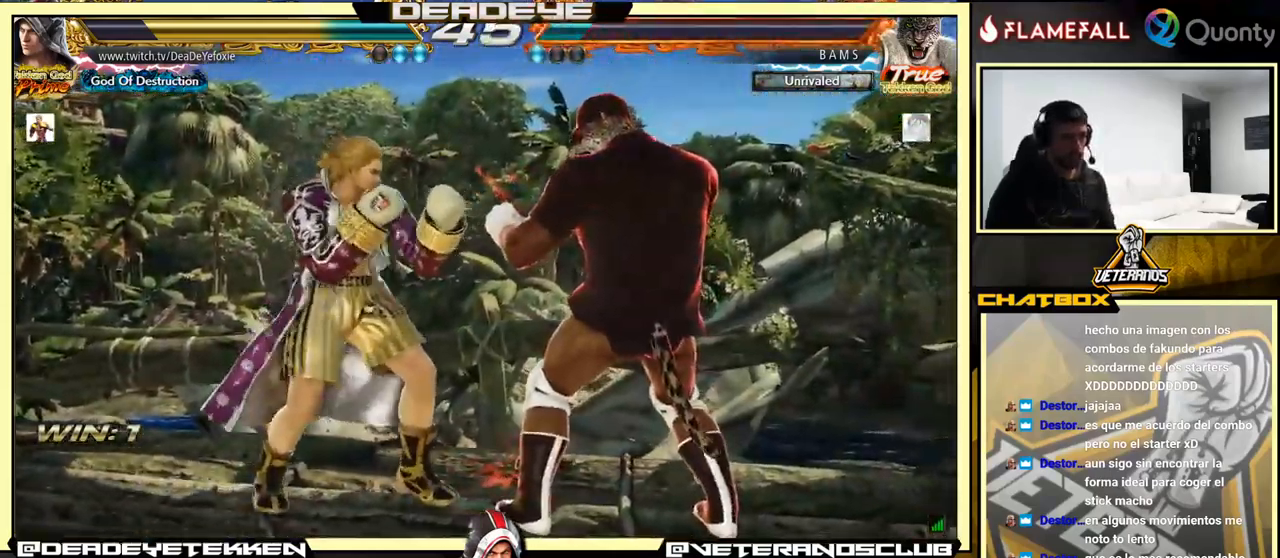
{"buttons": [], "left_stick": "left", "events": [[17, "R2", "up"], [17, "left_stick", "center"], [50, "TRIANGLE", "down"], [83, "SQUARE", "down"], [100, "TRIANGLE", "up"], [133, "SQUARE", "up"], [133, "left_stick", "left"]]}
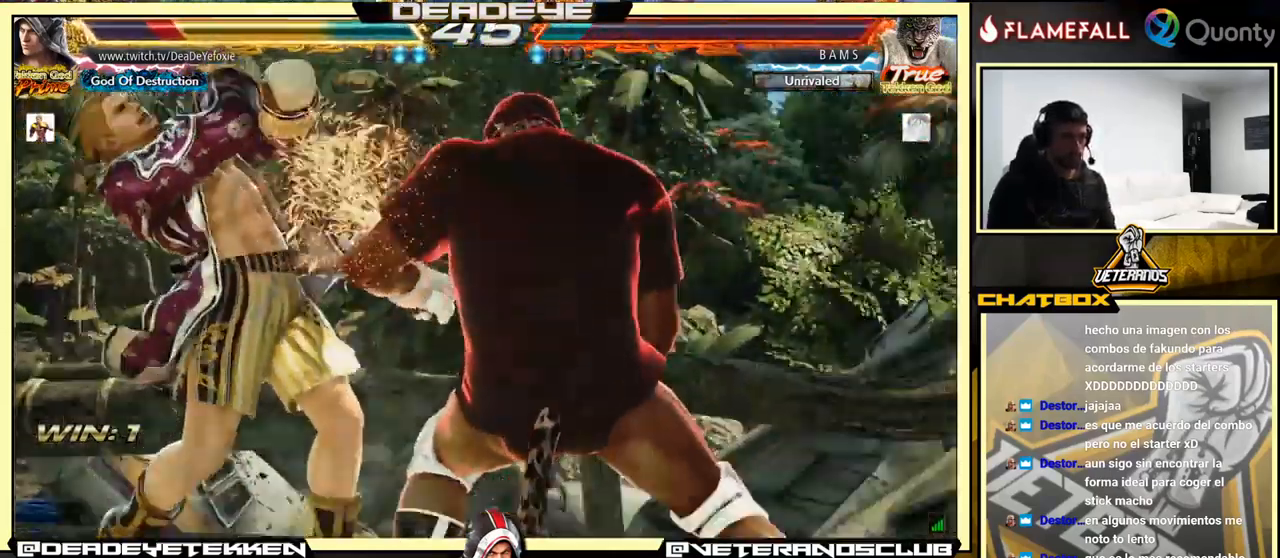
{"buttons": [], "left_stick": "center", "events": [[250, "left_stick", "center"]]}
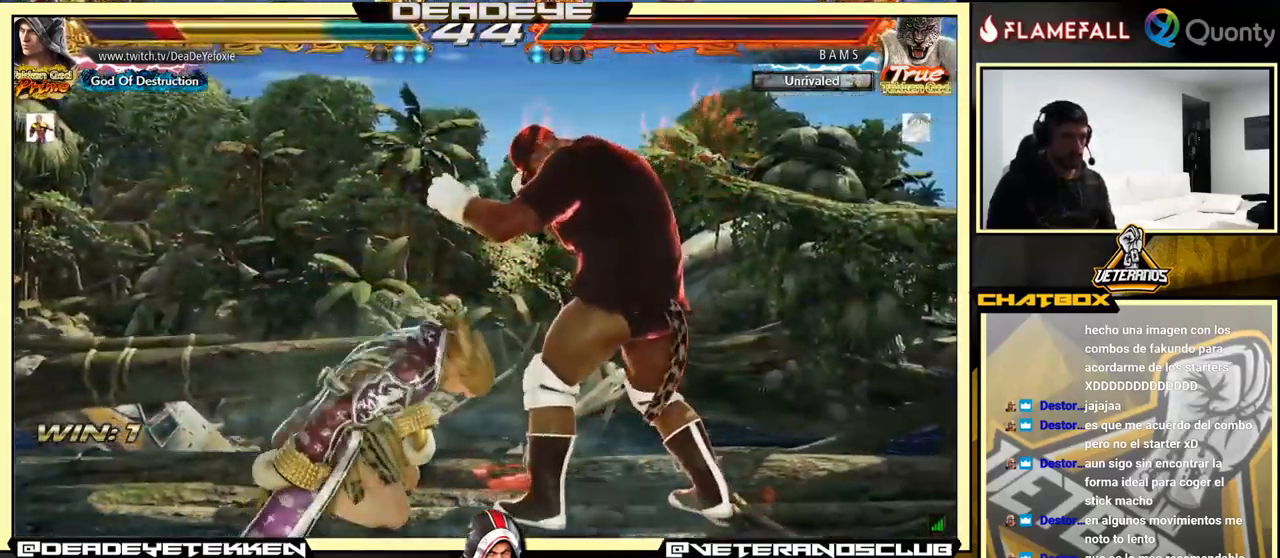
{"buttons": [], "left_stick": "center", "events": []}
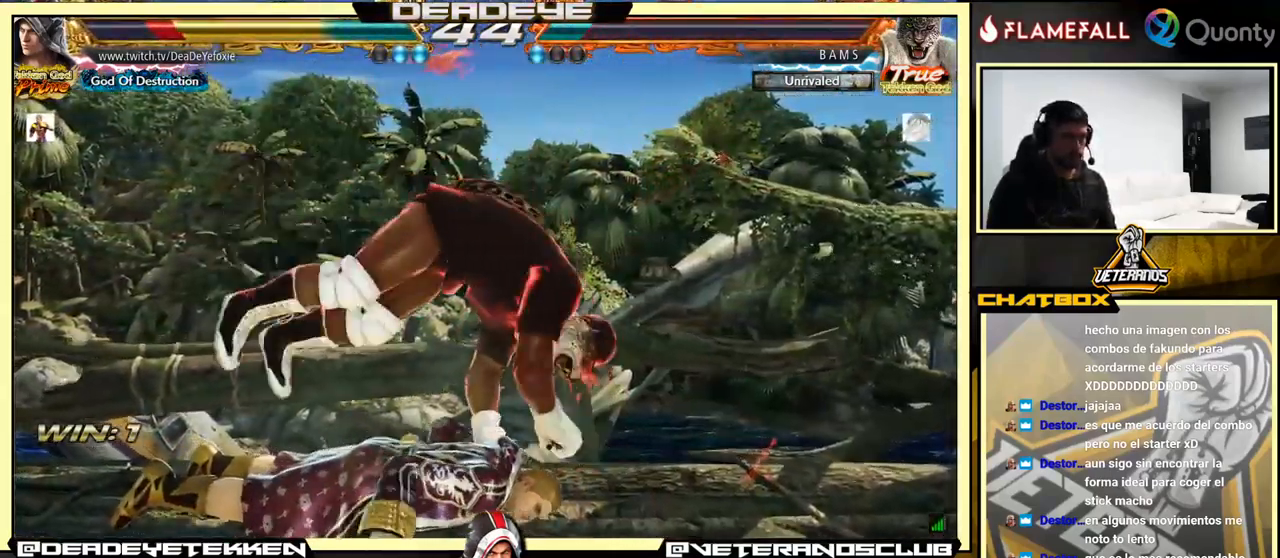
{"buttons": [], "left_stick": "center", "events": [[267, "SQUARE", "down"], [383, "SQUARE", "up"]]}
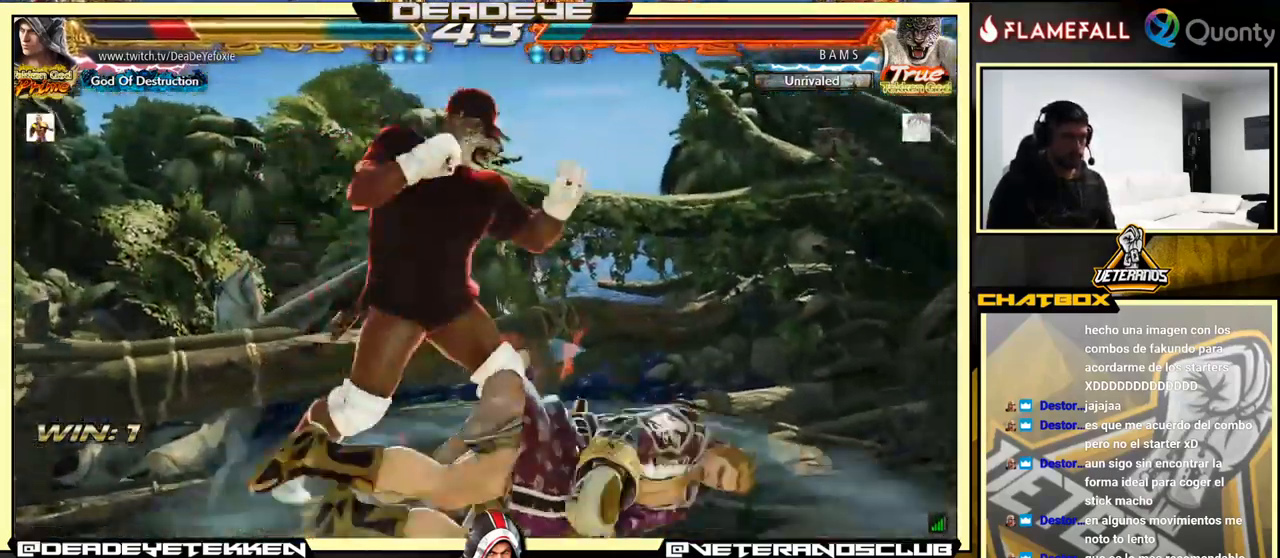
{"buttons": [], "left_stick": "right", "events": [[467, "left_stick", "right"]]}
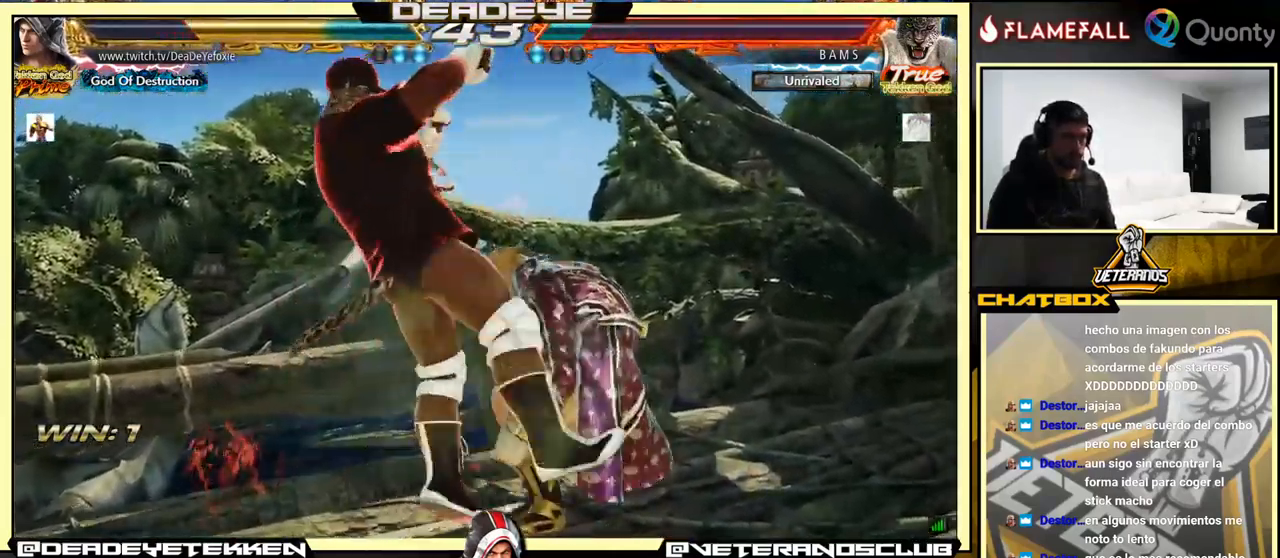
{"buttons": [], "left_stick": "center", "events": [[500, "left_stick", "center"]]}
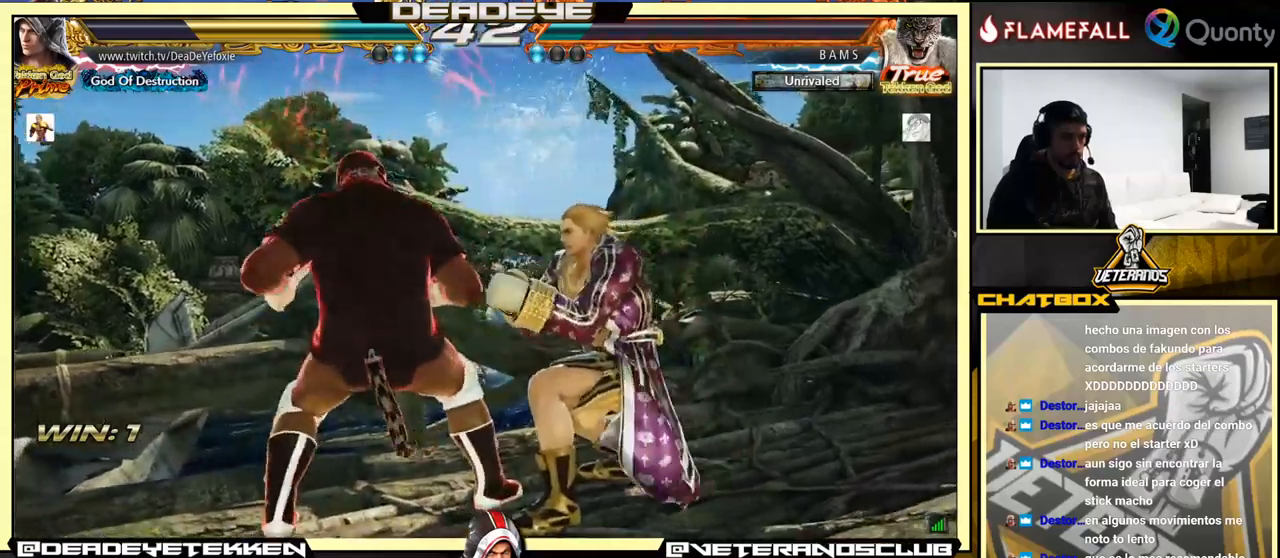
{"buttons": ["SQUARE"], "left_stick": "center", "events": [[150, "CIRCLE", "down"], [234, "CIRCLE", "up"], [434, "SQUARE", "down"]]}
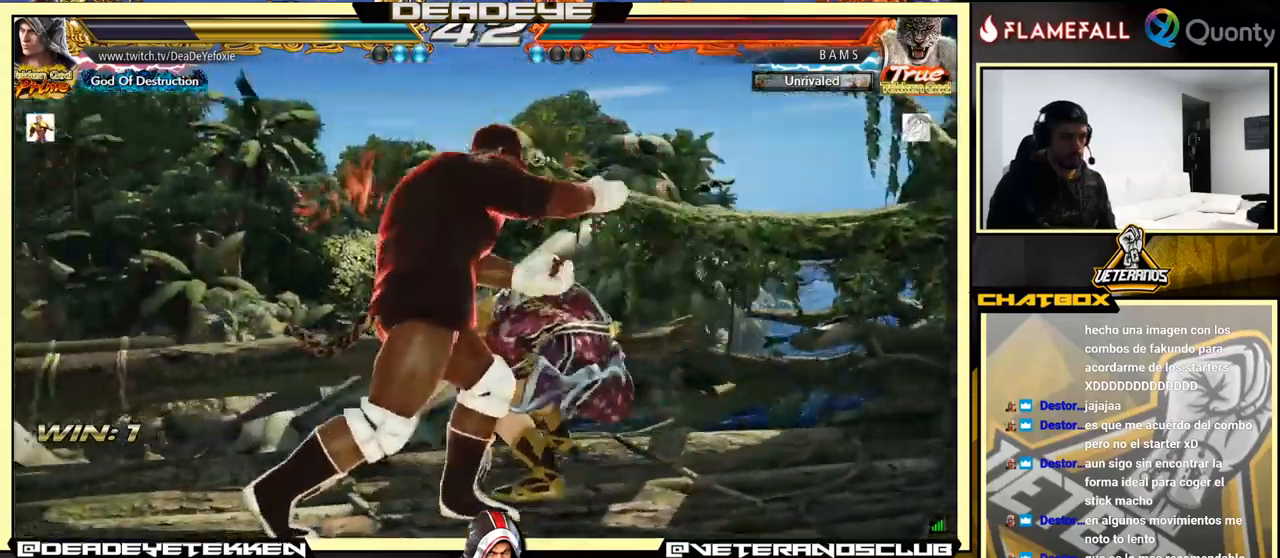
{"buttons": [], "left_stick": "left", "events": [[17, "SQUARE", "up"], [167, "left_stick", "left"]]}
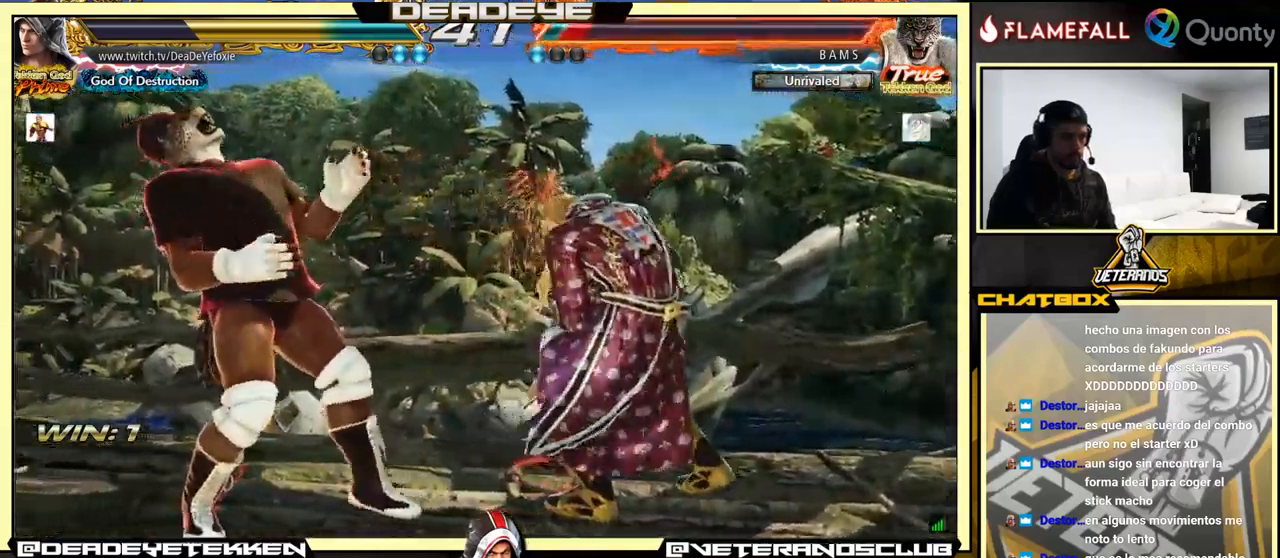
{"buttons": [], "left_stick": "center", "events": [[34, "left_stick", "down-left"], [50, "SQUARE", "down"], [100, "SQUARE", "up"], [334, "left_stick", "center"]]}
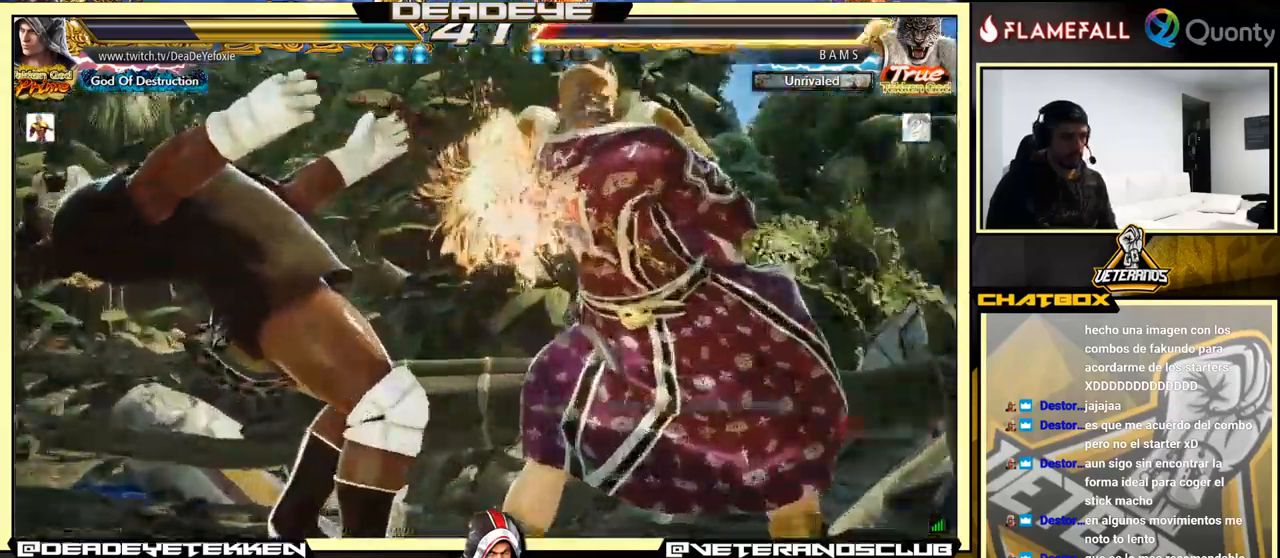
{"buttons": [], "left_stick": "center", "events": [[34, "TRIANGLE", "down"], [67, "TRIANGLE", "up"]]}
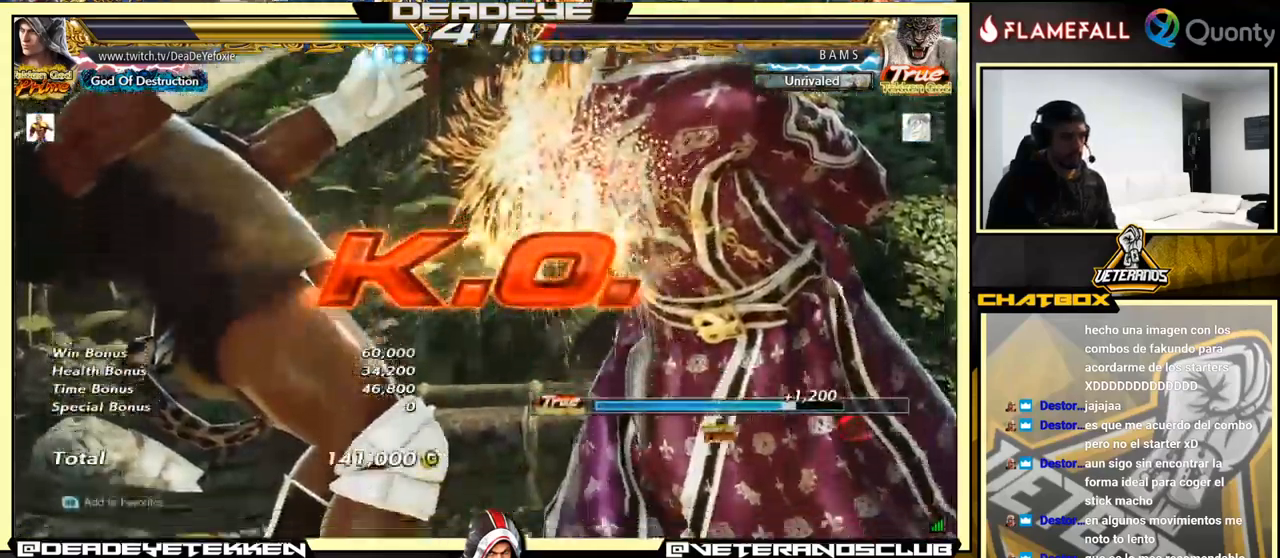
{"buttons": [], "left_stick": "center", "events": []}
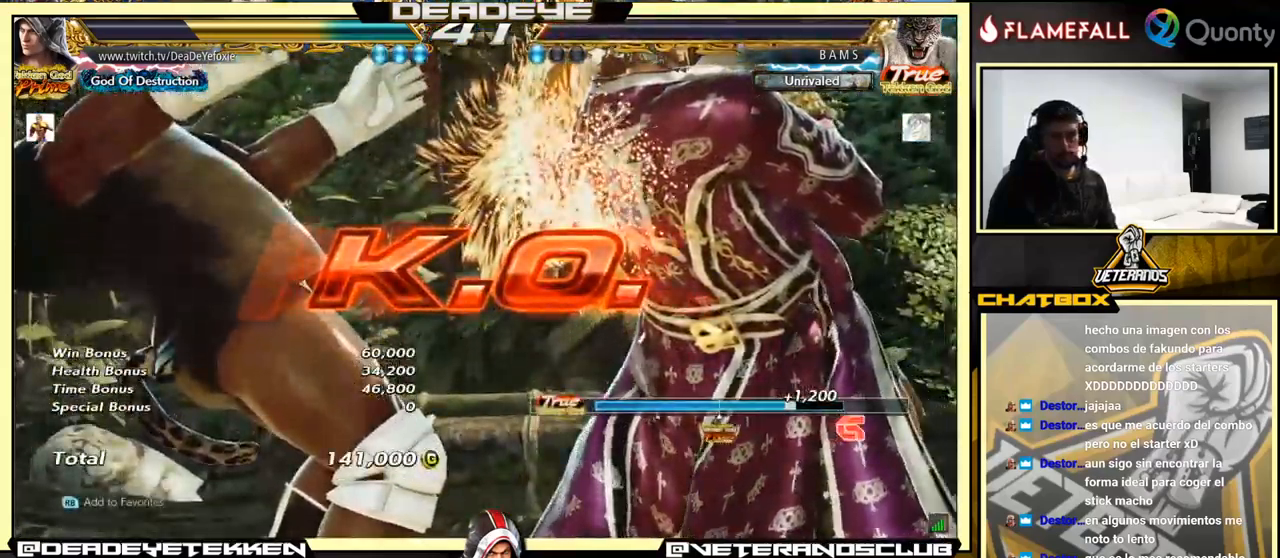
{"buttons": [], "left_stick": "center", "events": []}
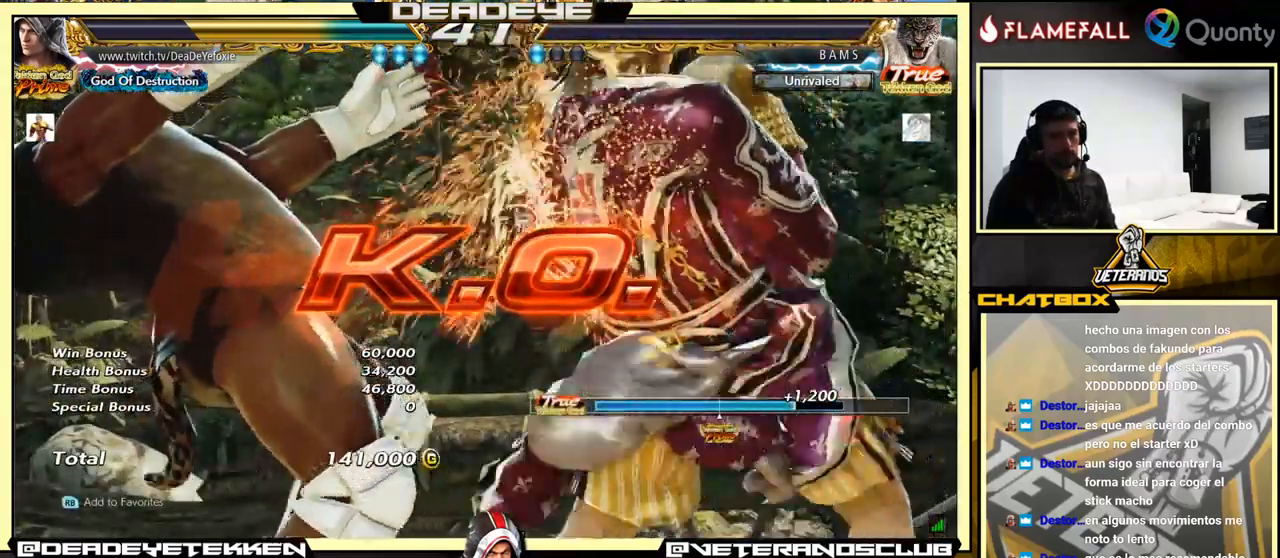
{"buttons": [], "left_stick": "center", "events": []}
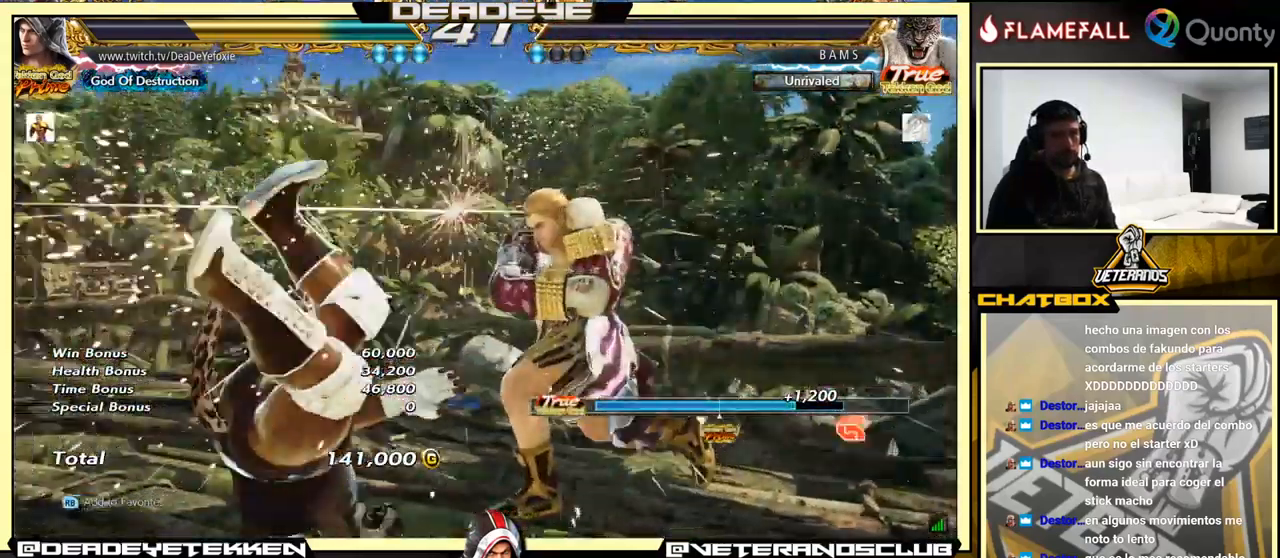
{"buttons": [], "left_stick": "center", "events": [[134, "SQUARE", "down"], [134, "TRIANGLE", "down"], [134, "left_stick", "down-right"], [200, "left_stick", "center"], [217, "SQUARE", "up"], [234, "TRIANGLE", "up"]]}
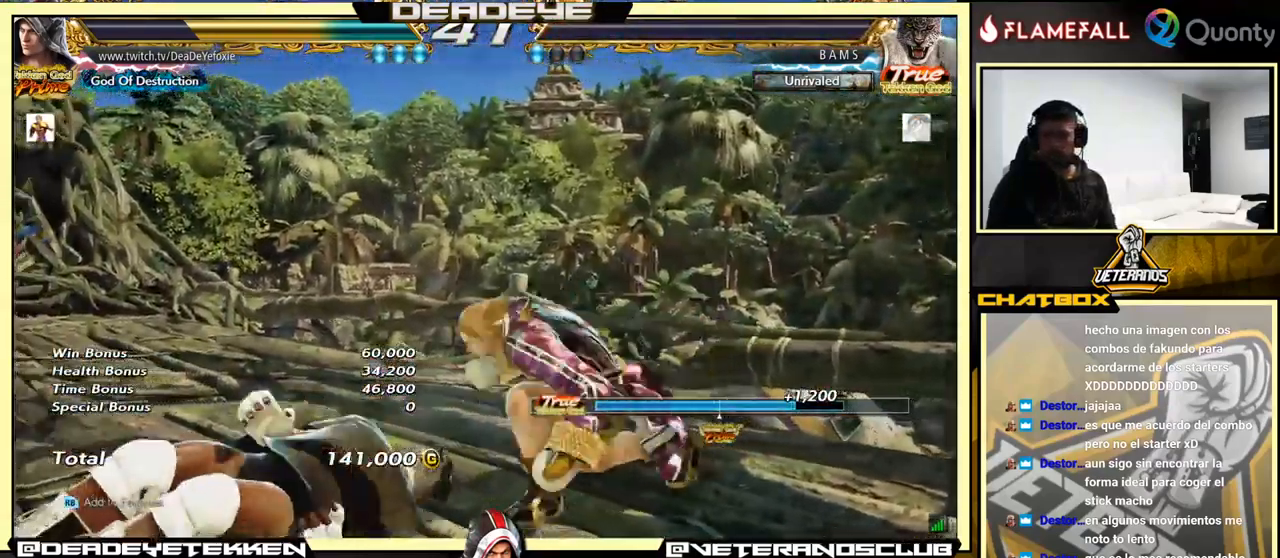
{"buttons": [], "left_stick": "left", "events": [[334, "left_stick", "left"], [434, "left_stick", "center"], [484, "left_stick", "left"]]}
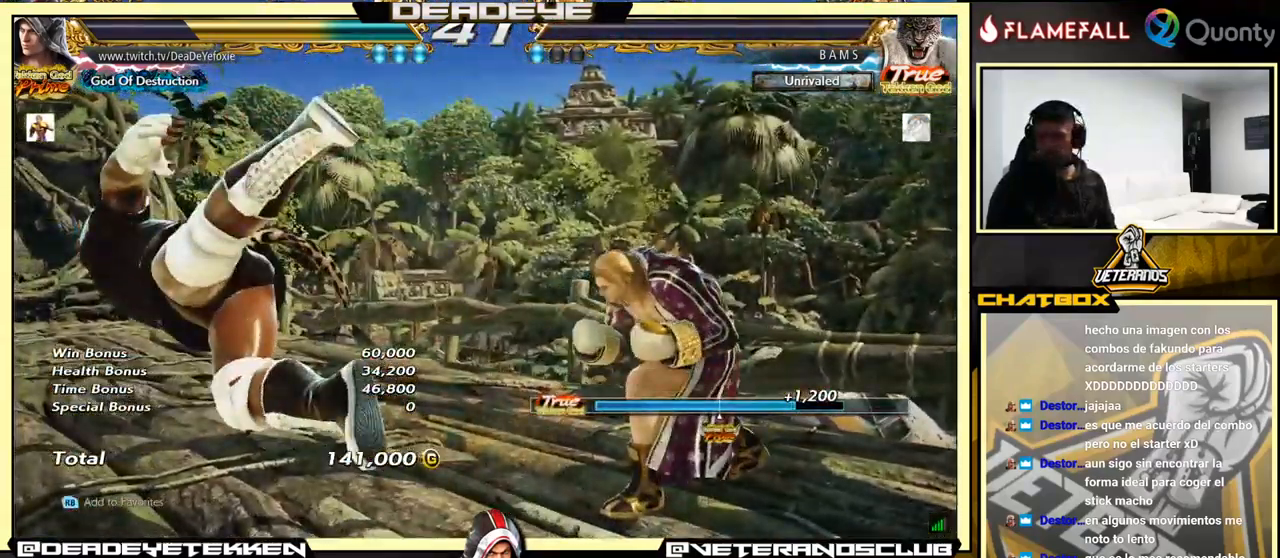
{"buttons": [], "left_stick": "center", "events": [[50, "TRIANGLE", "down"], [183, "left_stick", "center"], [266, "TRIANGLE", "up"]]}
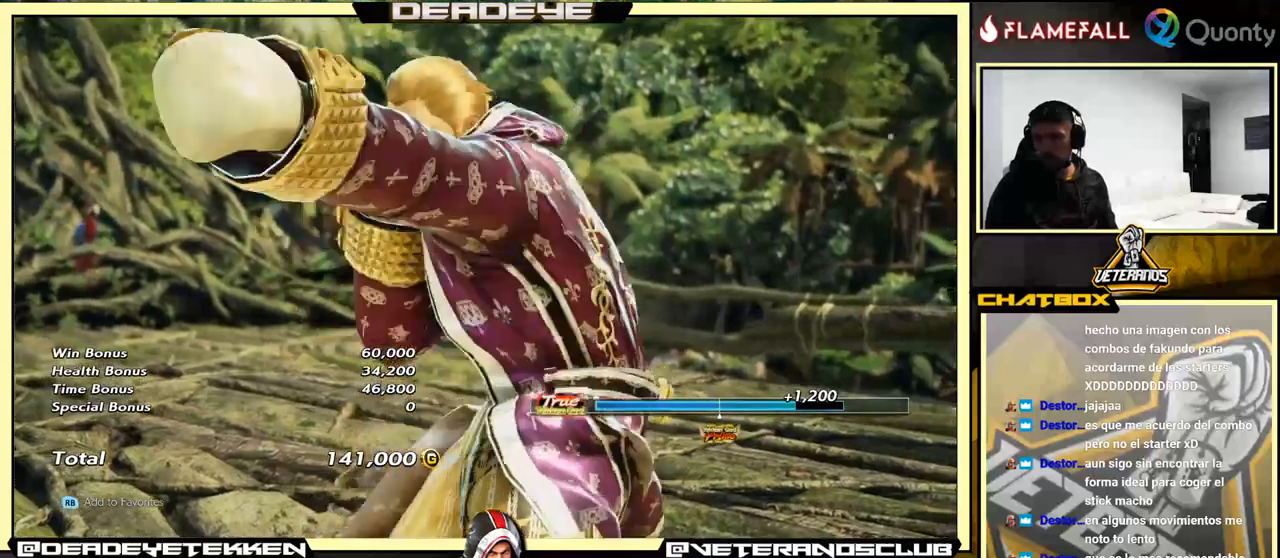
{"buttons": [], "left_stick": "center", "events": [[133, "START", "down"], [316, "START", "up"]]}
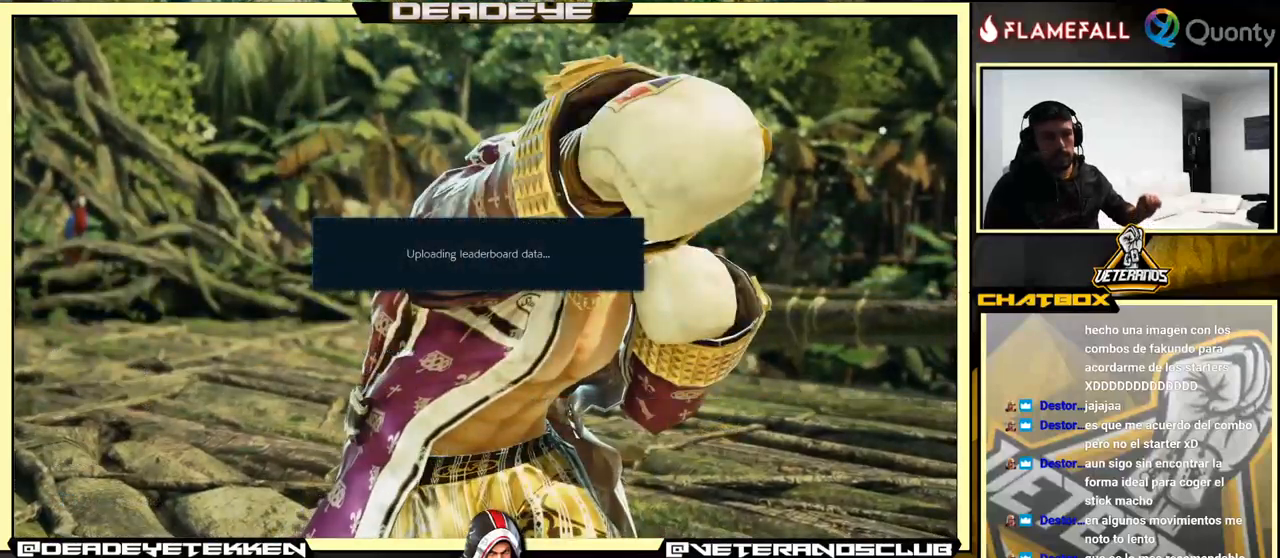
{"buttons": ["CROSS"], "left_stick": "center", "events": [[150, "CROSS", "down"], [333, "CROSS", "up"], [483, "CROSS", "down"]]}
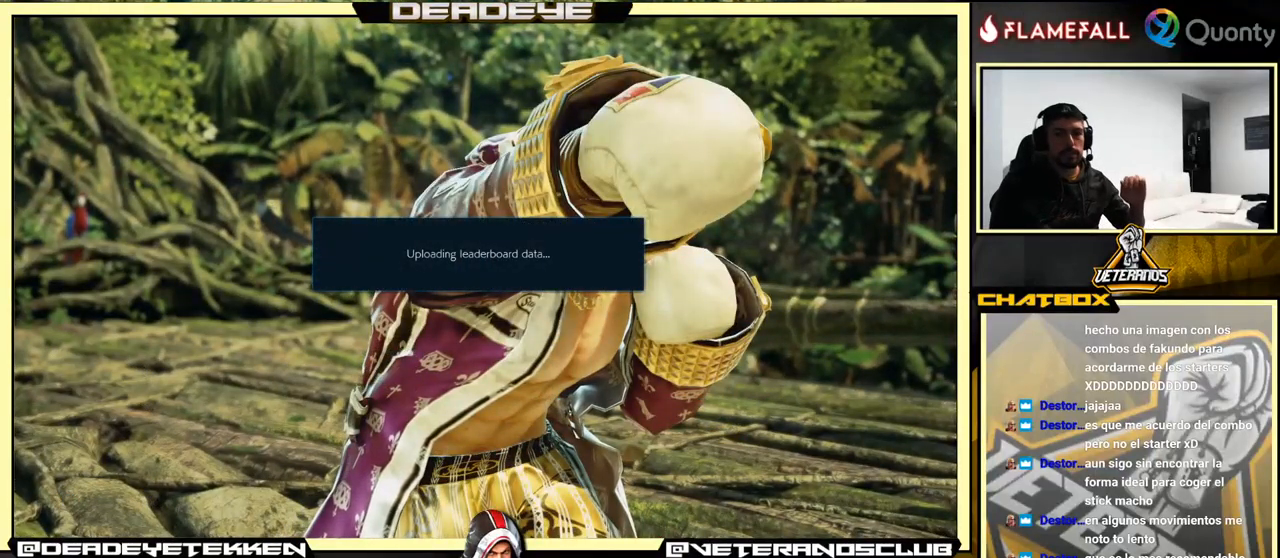
{"buttons": [], "left_stick": "center", "events": [[100, "CROSS", "up"], [183, "CROSS", "down"], [250, "CROSS", "up"], [366, "CROSS", "down"], [416, "CROSS", "up"]]}
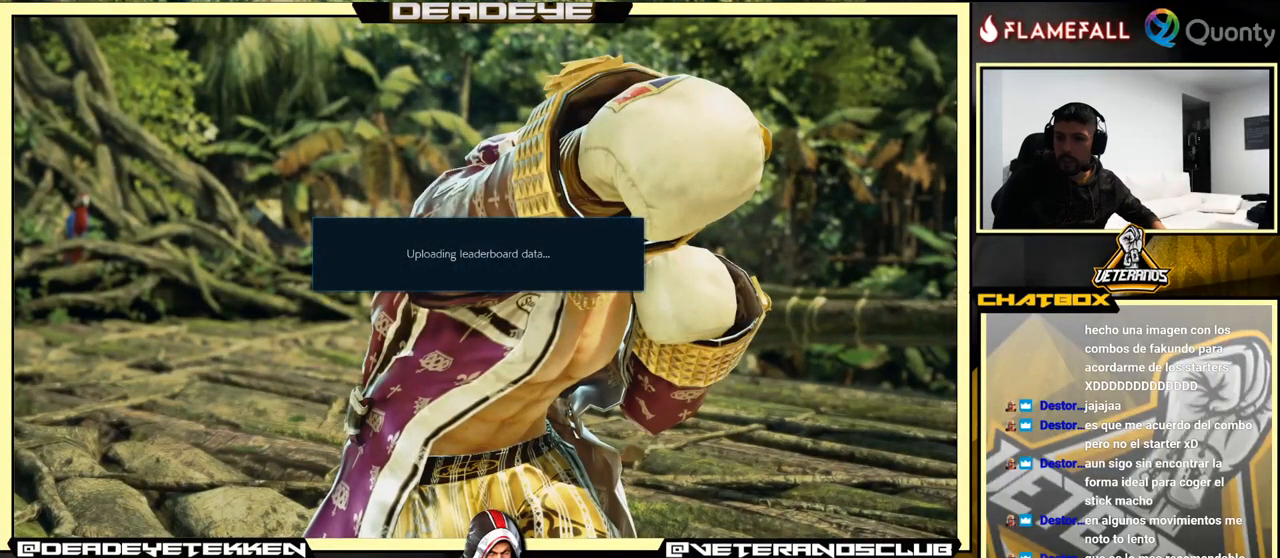
{"buttons": [], "left_stick": "center", "events": [[50, "CROSS", "down"], [150, "CROSS", "up"], [250, "CROSS", "down"], [383, "CROSS", "up"]]}
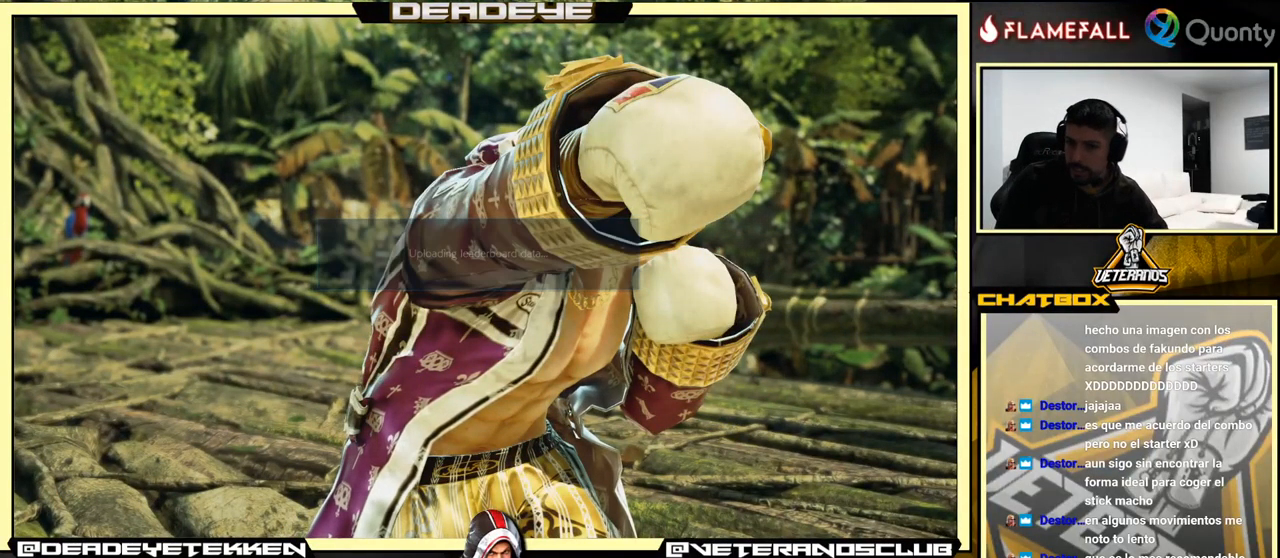
{"buttons": [], "left_stick": "center", "events": [[16, "CROSS", "down"], [150, "CROSS", "up"], [366, "CROSS", "down"], [450, "CROSS", "up"]]}
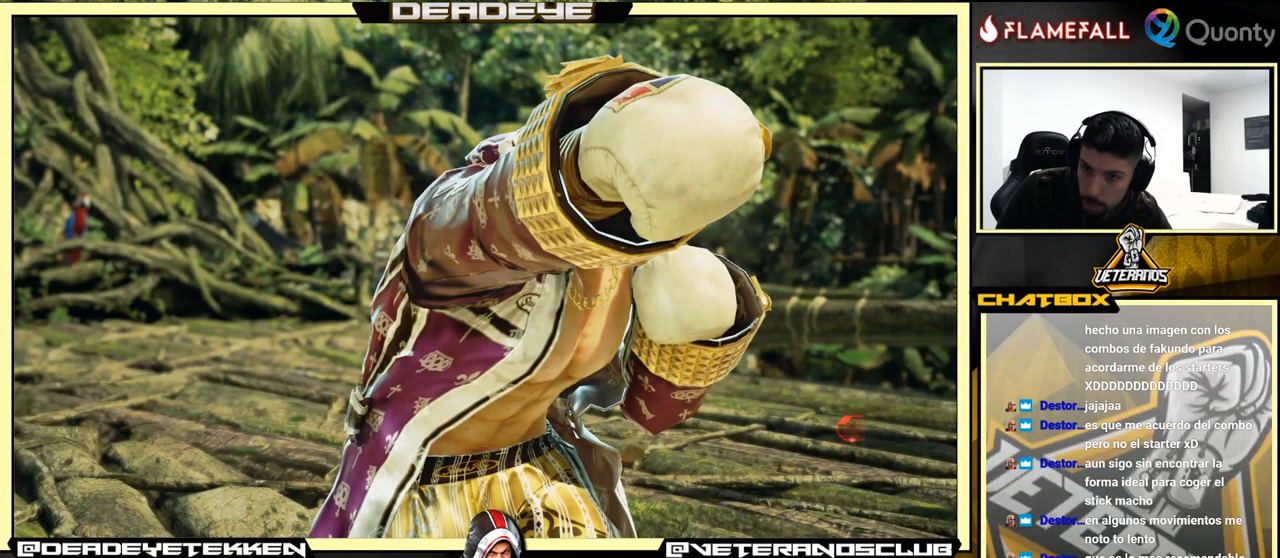
{"buttons": ["CROSS"], "left_stick": "center", "events": [[183, "CROSS", "down"], [250, "CROSS", "up"], [450, "CROSS", "down"]]}
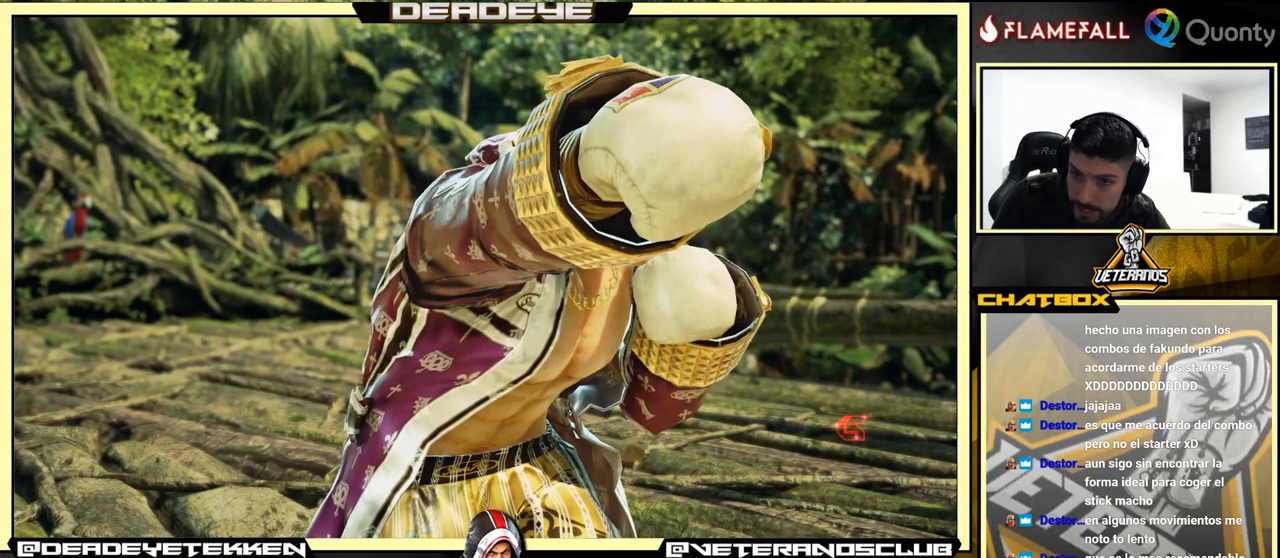
{"buttons": [], "left_stick": "center", "events": [[66, "CROSS", "up"], [283, "CROSS", "down"], [433, "CROSS", "up"]]}
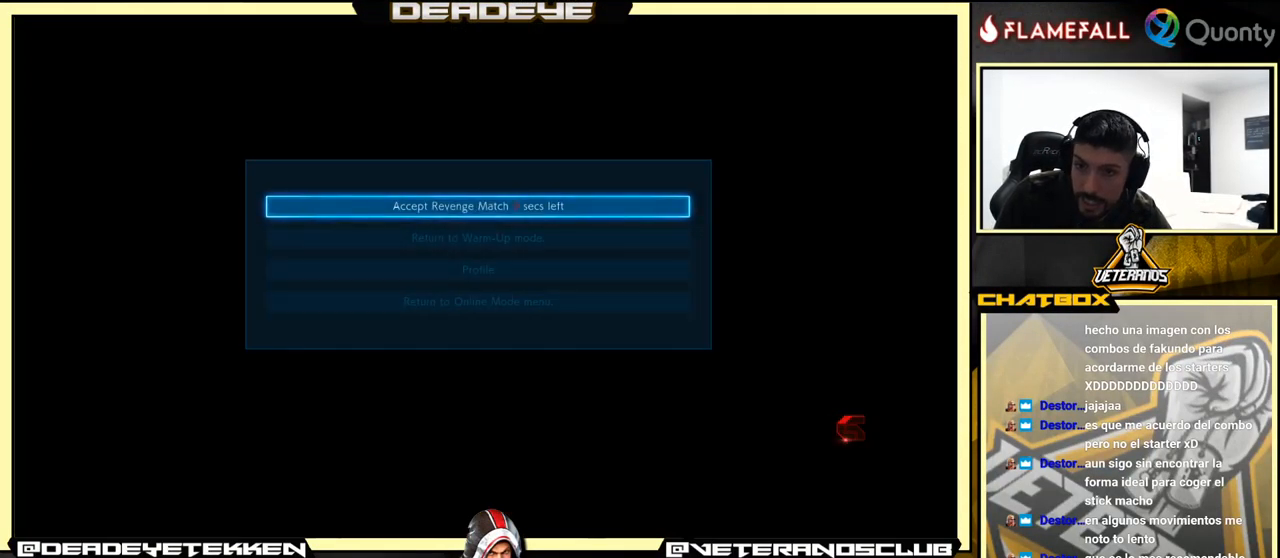
{"buttons": ["CROSS"], "left_stick": "center", "events": [[150, "CROSS", "down"], [266, "CROSS", "up"], [450, "CROSS", "down"]]}
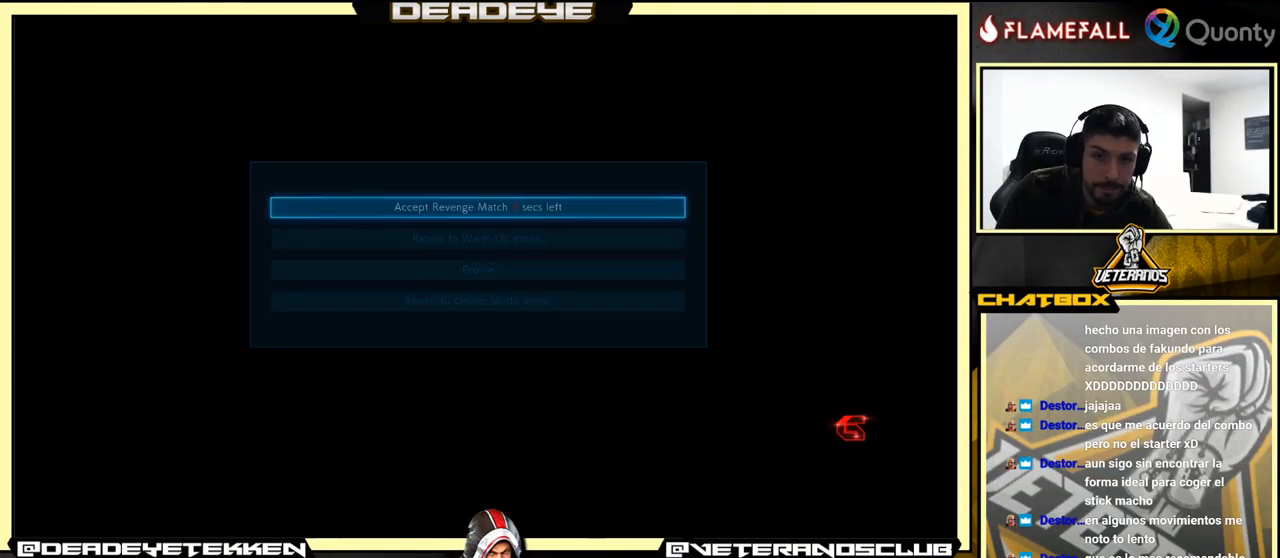
{"buttons": [], "left_stick": "center", "events": [[116, "CROSS", "up"], [316, "CROSS", "down"], [450, "CROSS", "up"]]}
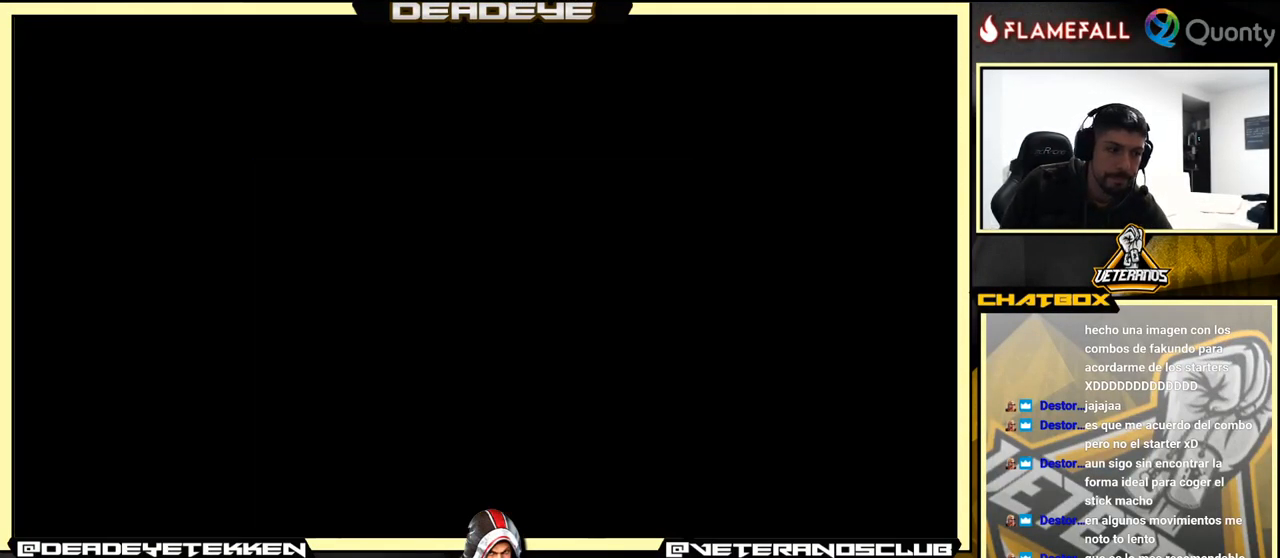
{"buttons": [], "left_stick": "center", "events": [[83, "CROSS", "down"], [183, "CROSS", "up"], [367, "CROSS", "down"], [500, "CROSS", "up"]]}